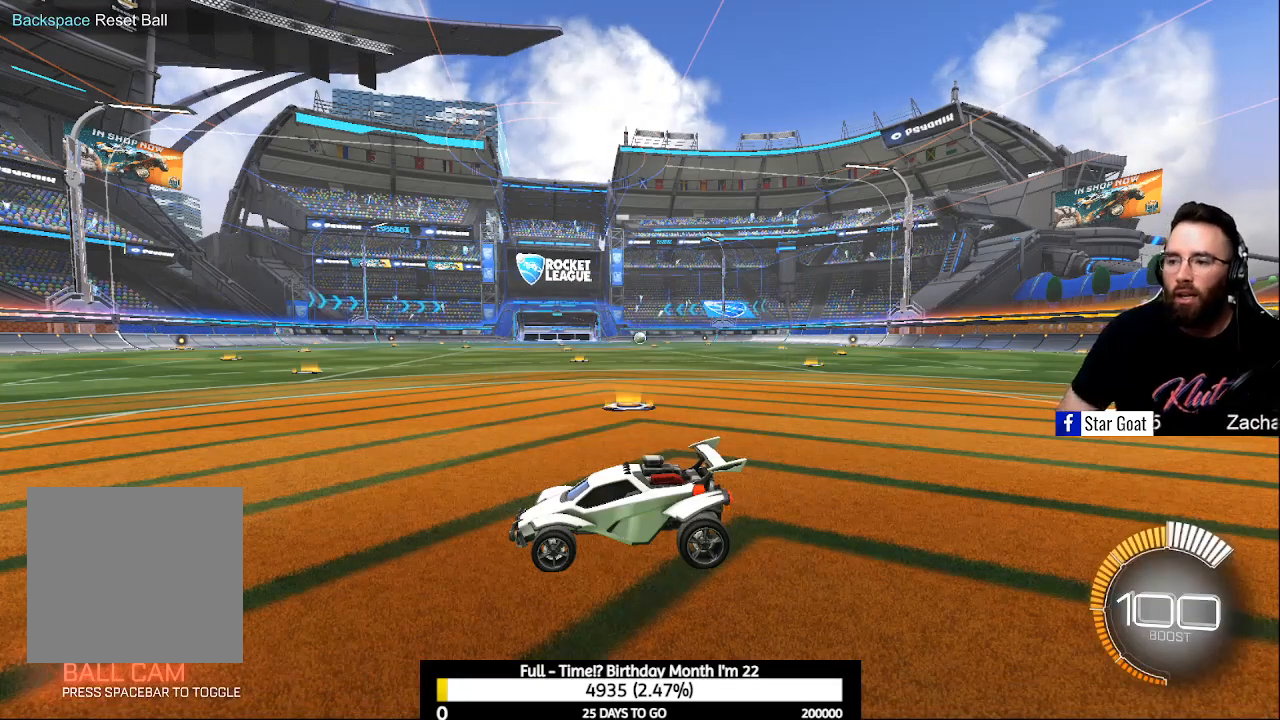
Gameplay with a controller (Xbox layout); each line is a JSON object with the inputs held at the frame after it. "events" lists button and stick changes between this image and that frame as [ms after this image, input, new state], when the widget could be followed in between.
{"buttons": [], "left_stick": "center", "right_stick": "center", "events": [[300, "START", "down"], [467, "START", "up"]]}
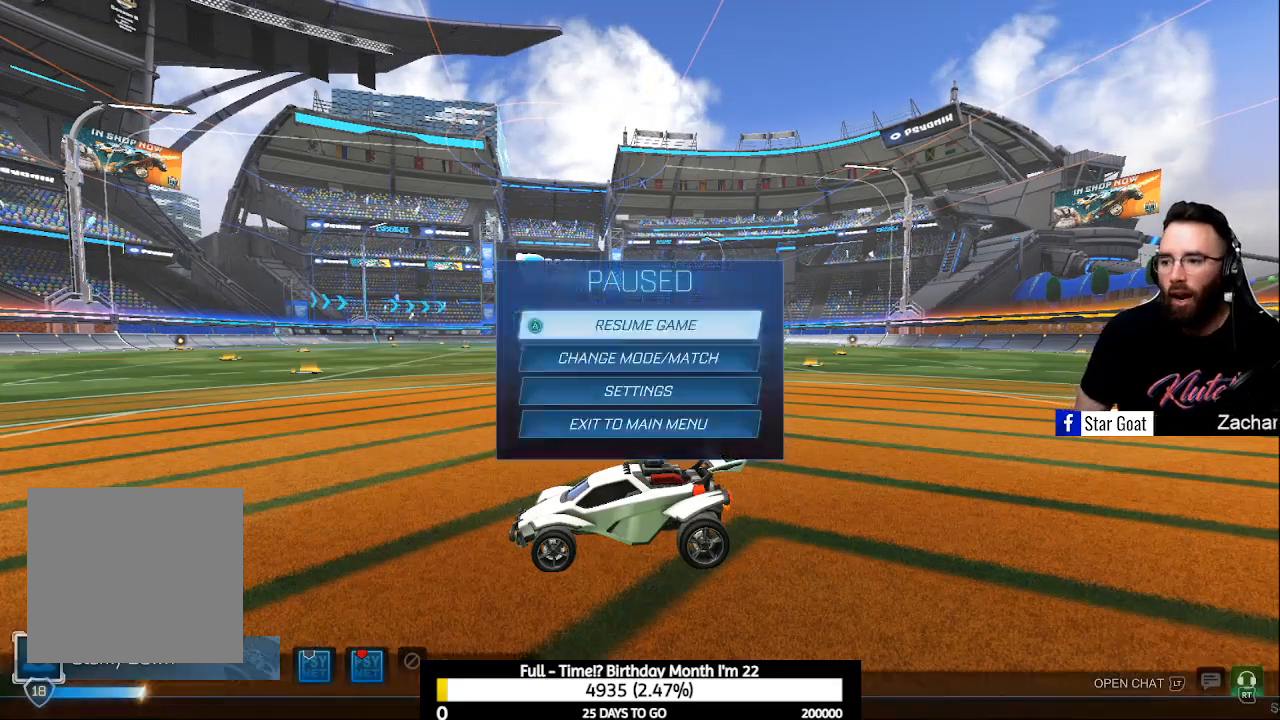
{"buttons": [], "left_stick": "center", "right_stick": "center", "events": [[233, "DPAD_DOWN", "down"], [333, "DPAD_DOWN", "up"], [400, "A", "down"], [433, "A", "up"]]}
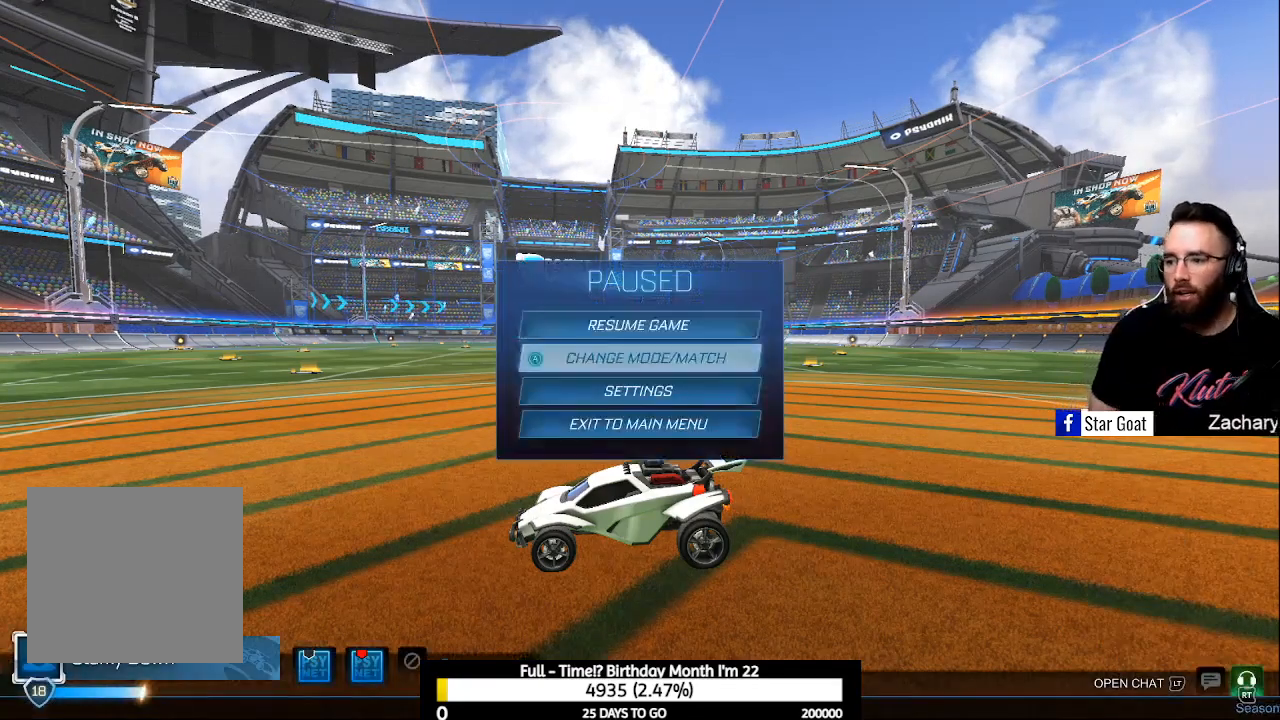
{"buttons": [], "left_stick": "center", "right_stick": "center", "events": []}
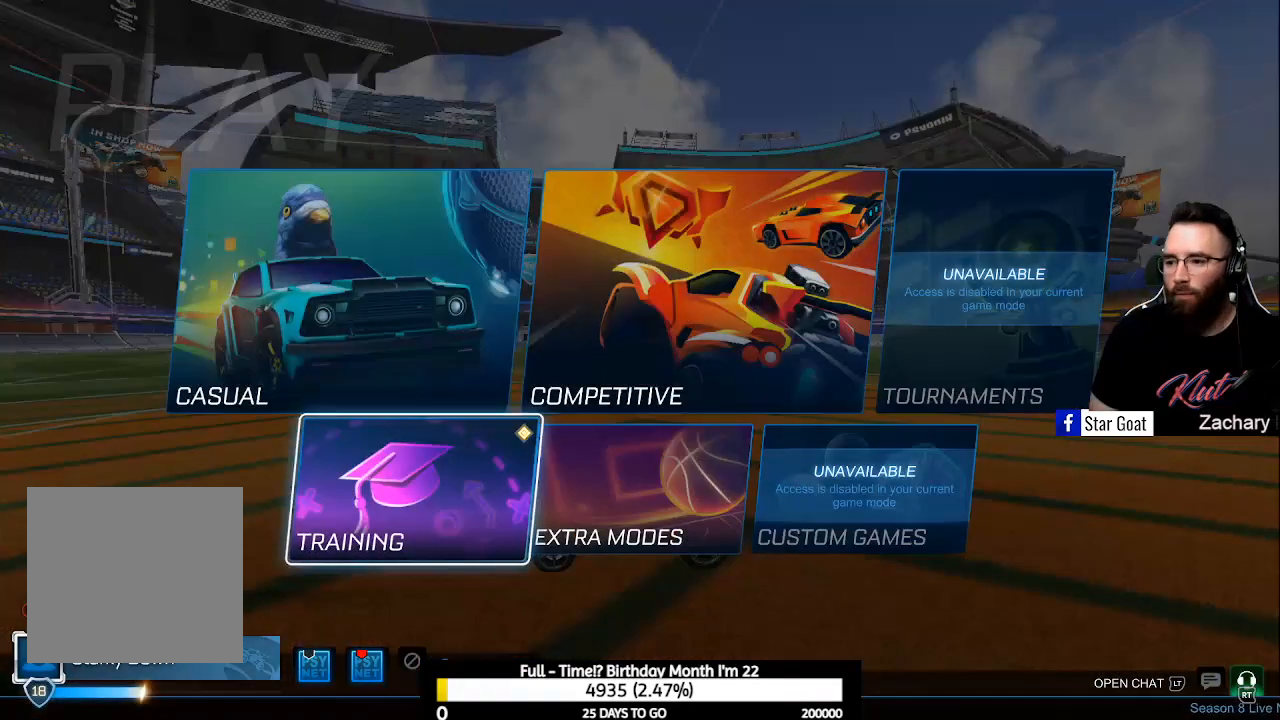
{"buttons": [], "left_stick": "center", "right_stick": "center", "events": [[100, "DPAD_UP", "down"], [200, "DPAD_UP", "up"], [400, "A", "down"], [467, "A", "up"]]}
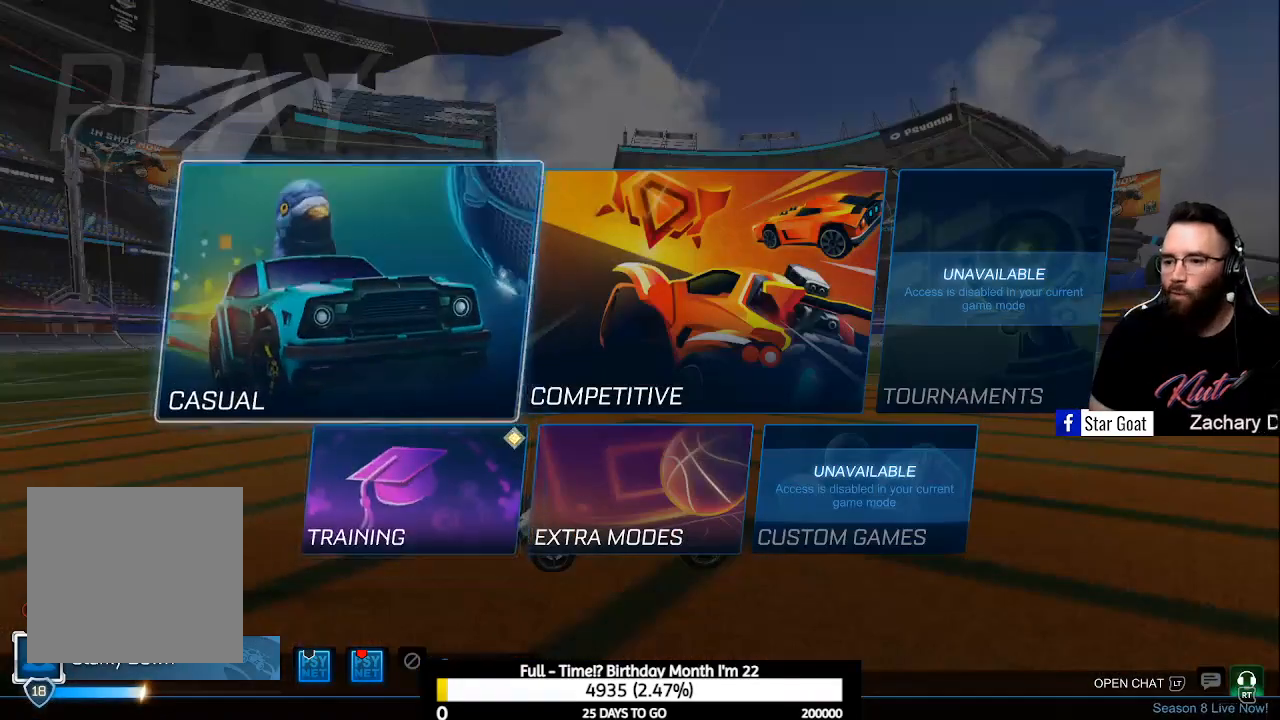
{"buttons": [], "left_stick": "center", "right_stick": "center", "events": []}
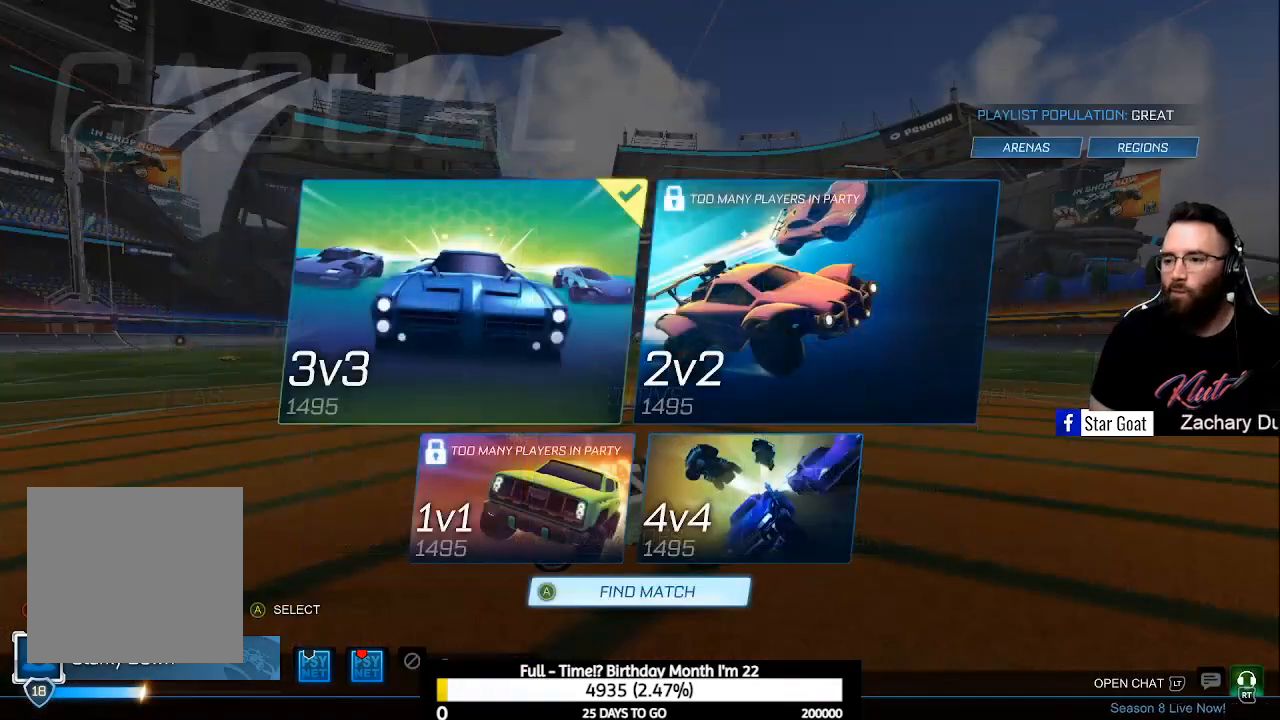
{"buttons": [], "left_stick": "center", "right_stick": "center", "events": []}
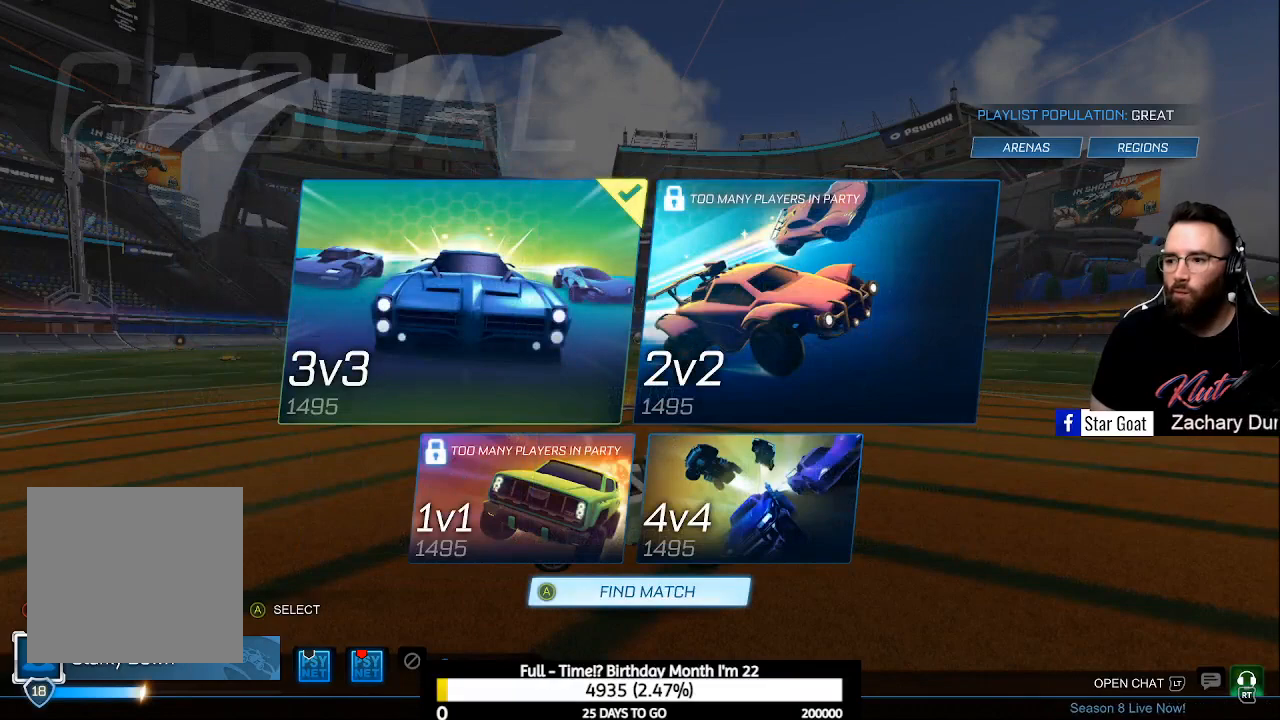
{"buttons": [], "left_stick": "center", "right_stick": "center", "events": [[67, "B", "down"], [133, "B", "up"], [400, "DPAD_RIGHT", "down"], [500, "DPAD_RIGHT", "up"]]}
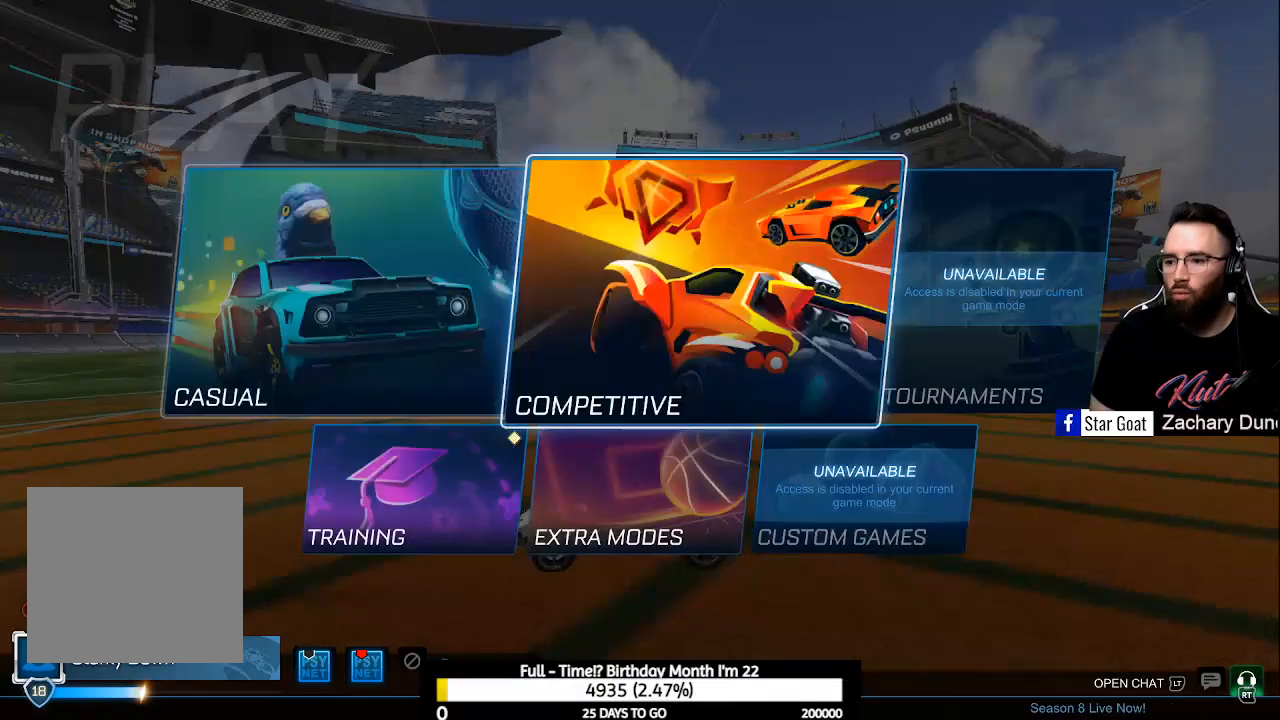
{"buttons": [], "left_stick": "center", "right_stick": "center", "events": [[133, "A", "down"], [200, "A", "up"]]}
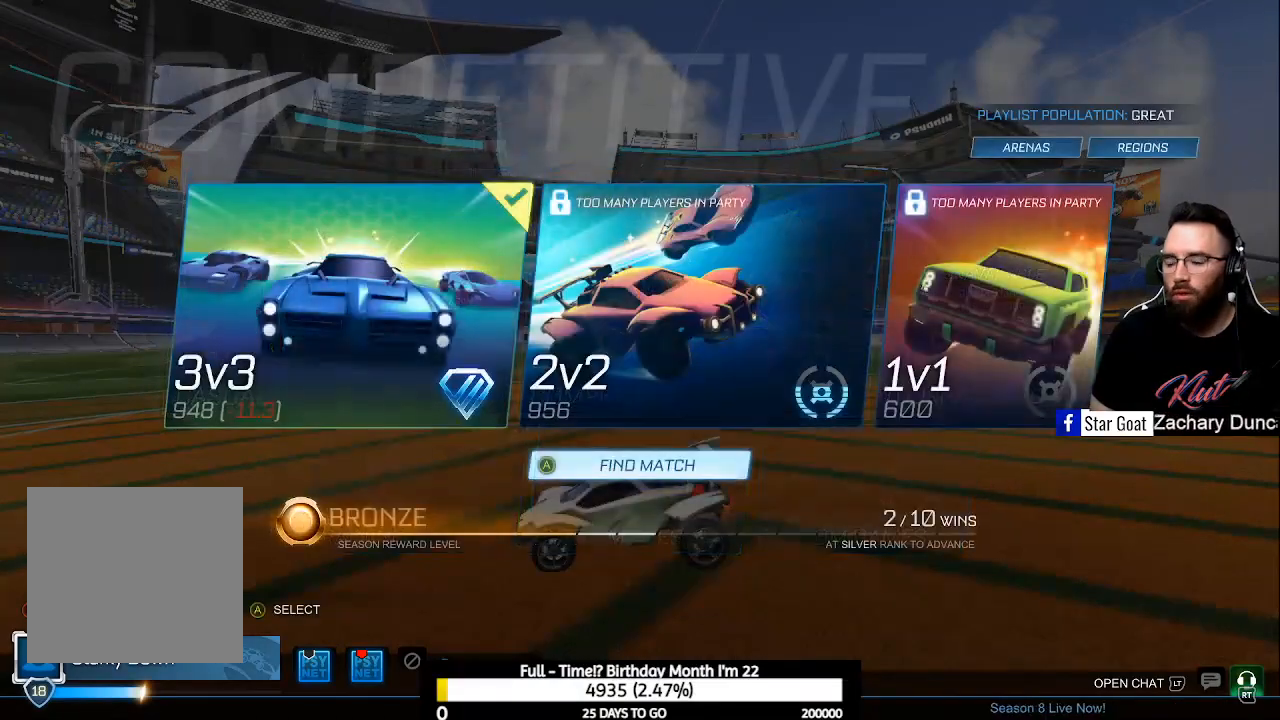
{"buttons": [], "left_stick": "center", "right_stick": "center", "events": []}
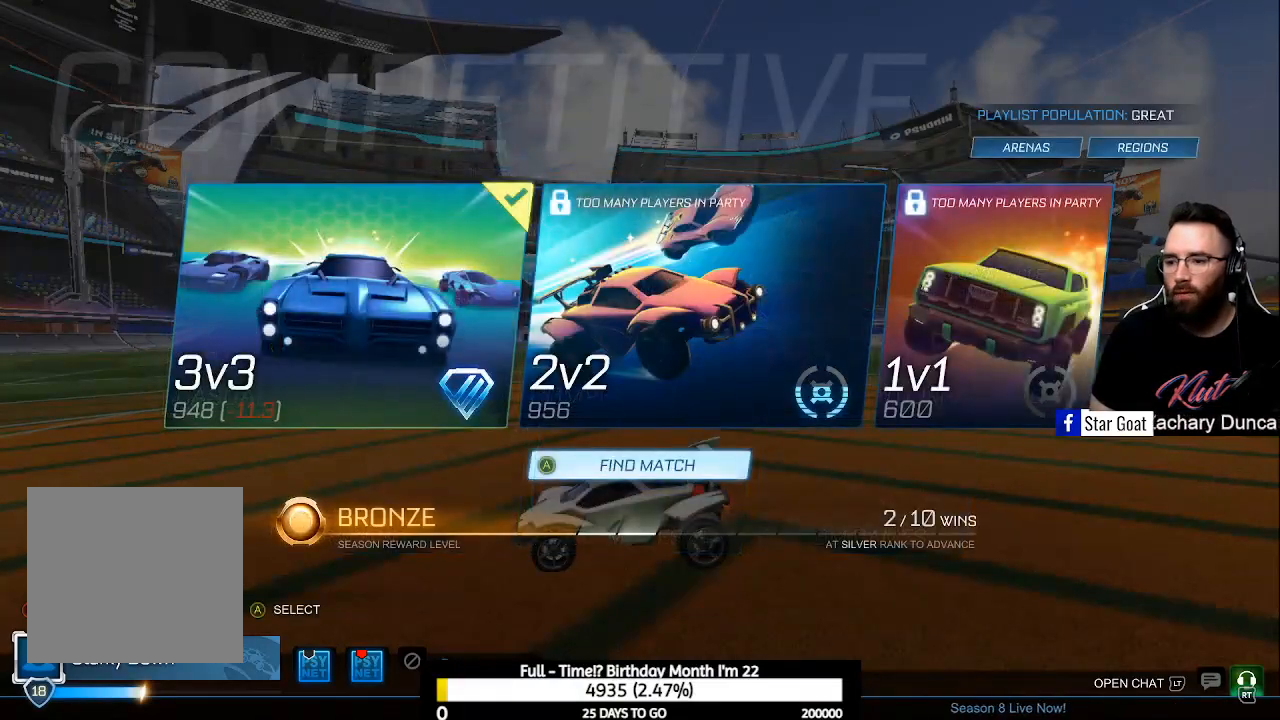
{"buttons": [], "left_stick": "center", "right_stick": "center", "events": []}
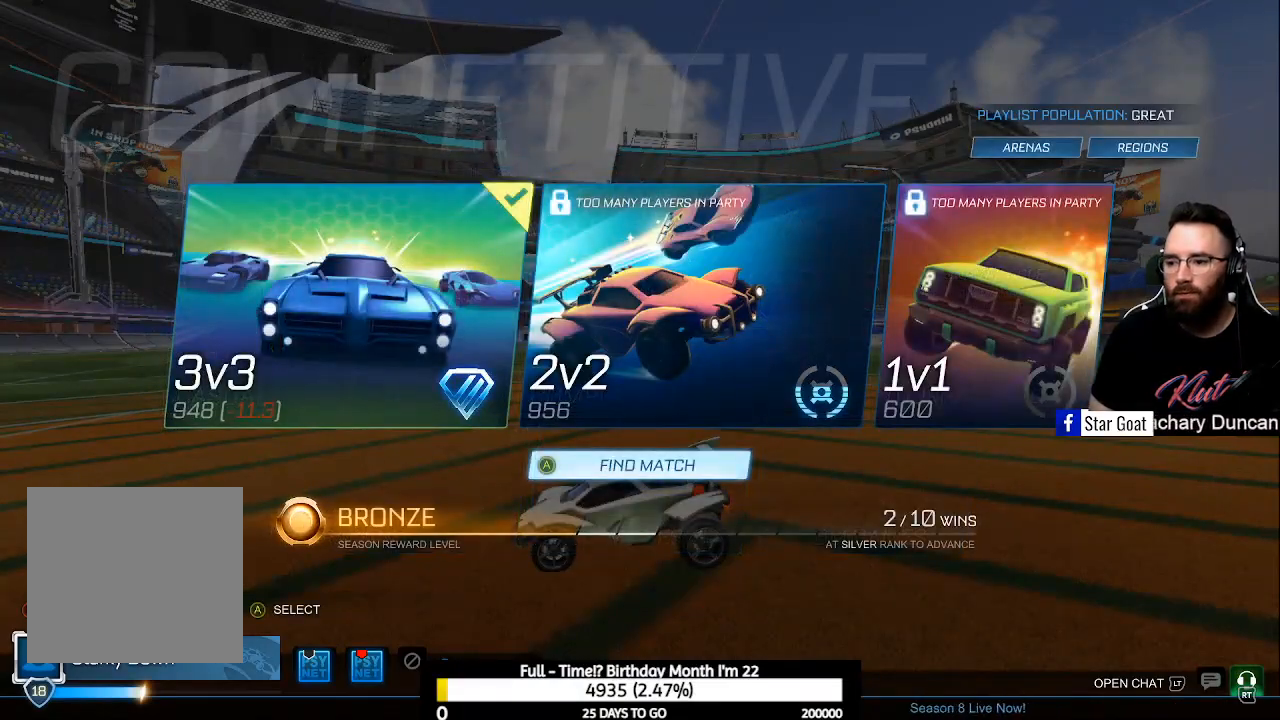
{"buttons": [], "left_stick": "center", "right_stick": "center", "events": []}
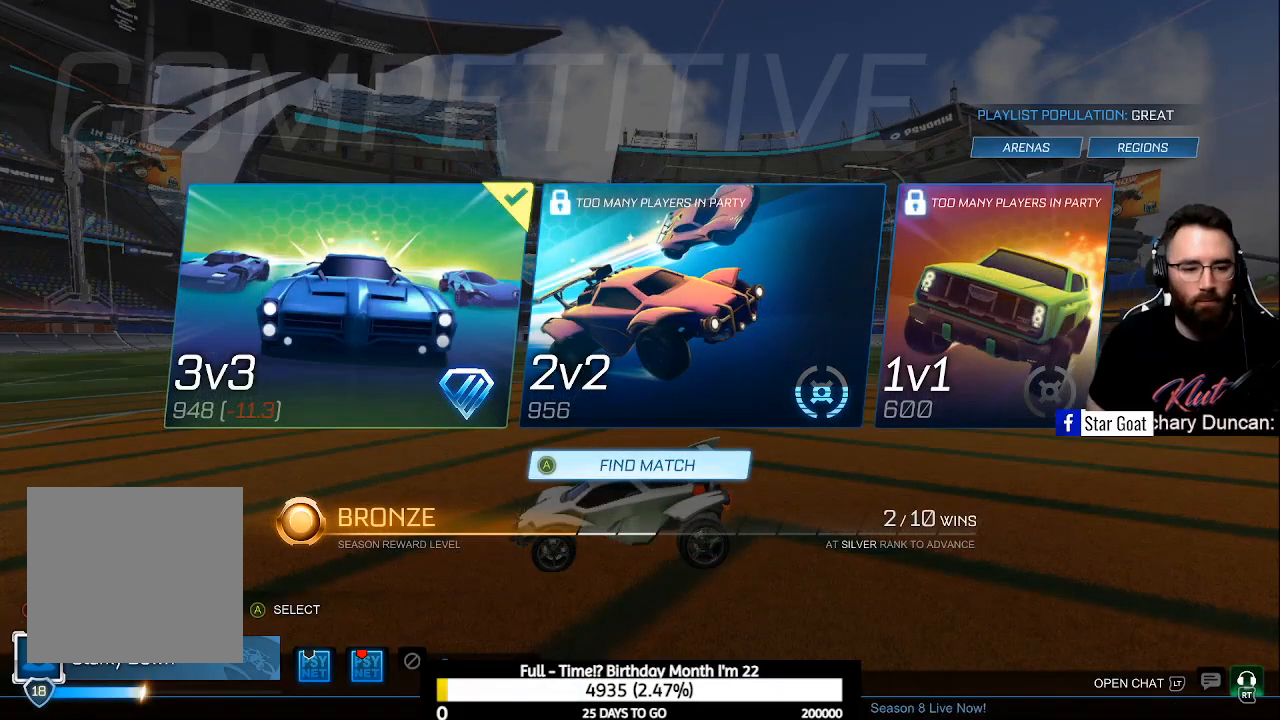
{"buttons": [], "left_stick": "center", "right_stick": "center", "events": []}
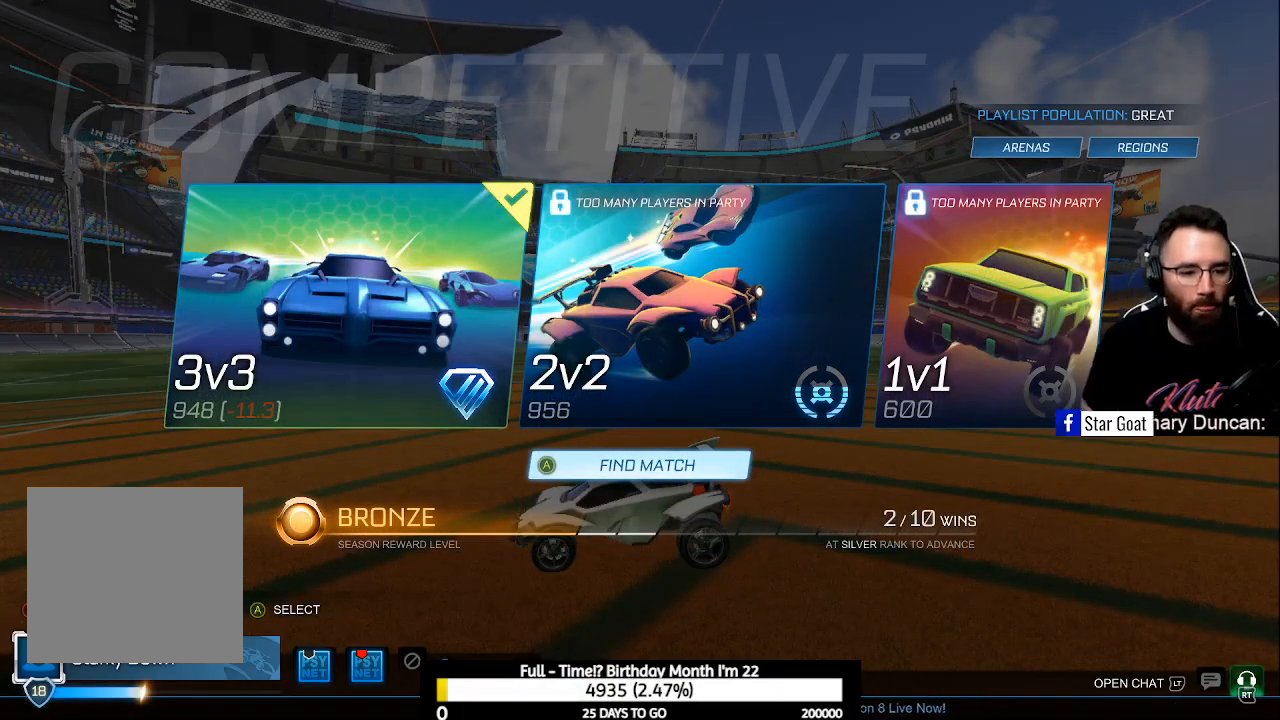
{"buttons": [], "left_stick": "center", "right_stick": "center", "events": [[200, "A", "down"], [300, "A", "up"]]}
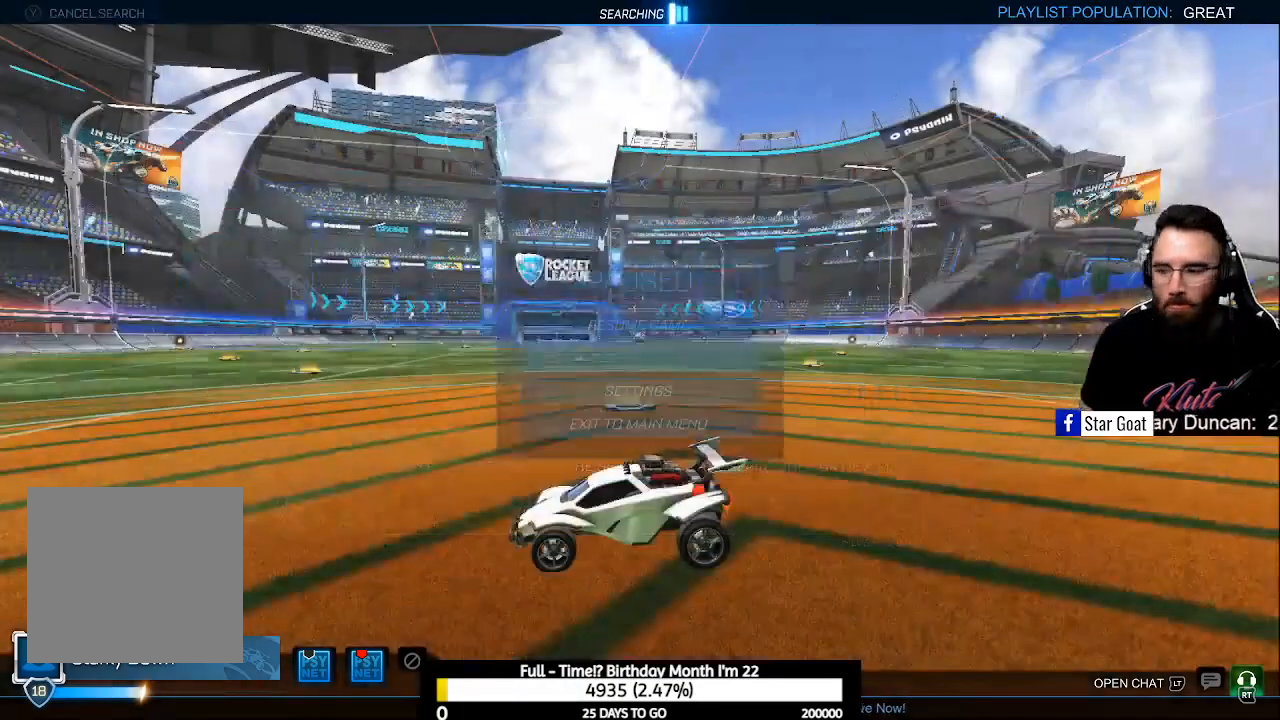
{"buttons": [], "left_stick": "center", "right_stick": "center", "events": []}
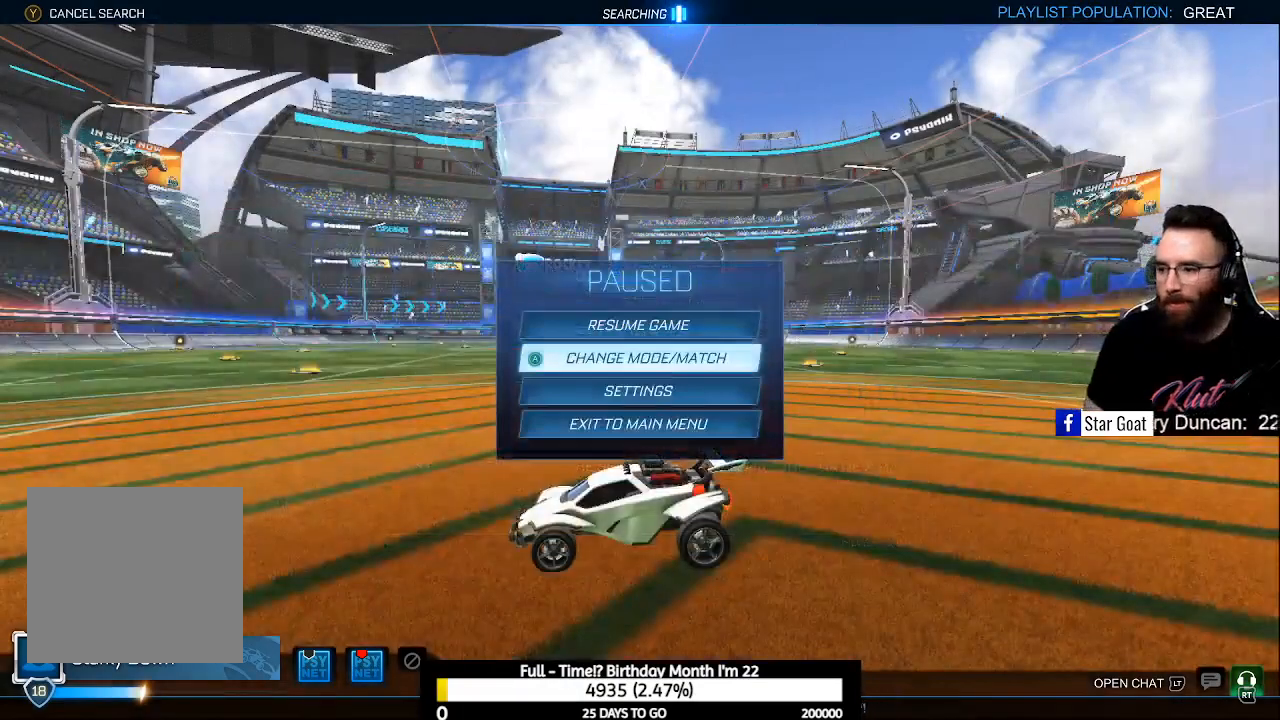
{"buttons": [], "left_stick": "center", "right_stick": "center", "events": []}
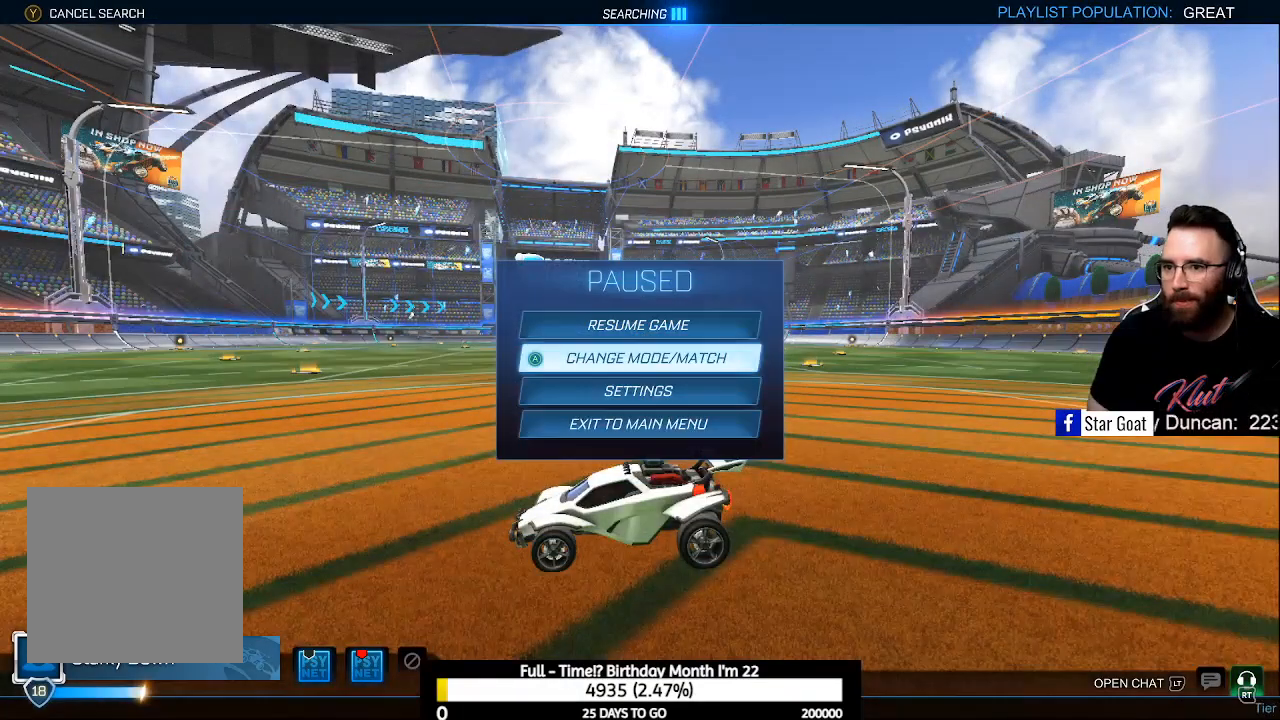
{"buttons": ["START"], "left_stick": "center", "right_stick": "center", "events": [[400, "START", "down"]]}
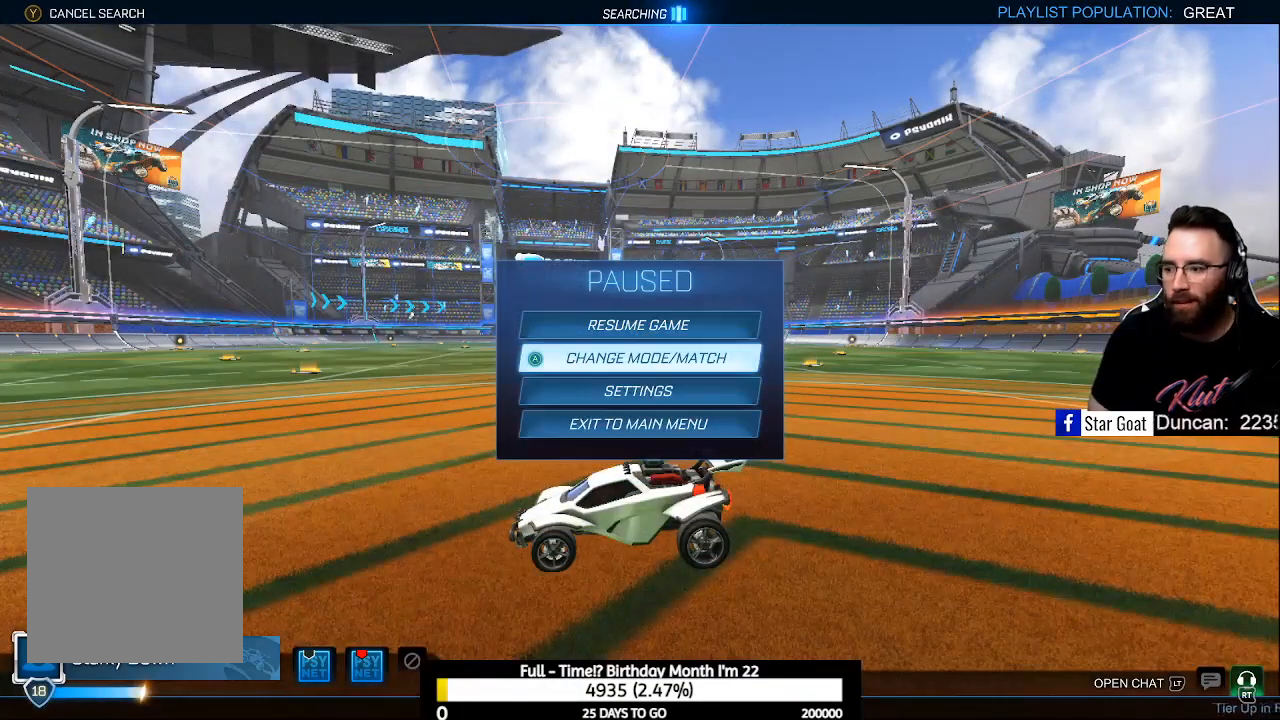
{"buttons": [], "left_stick": "center", "right_stick": "center", "events": [[33, "START", "up"]]}
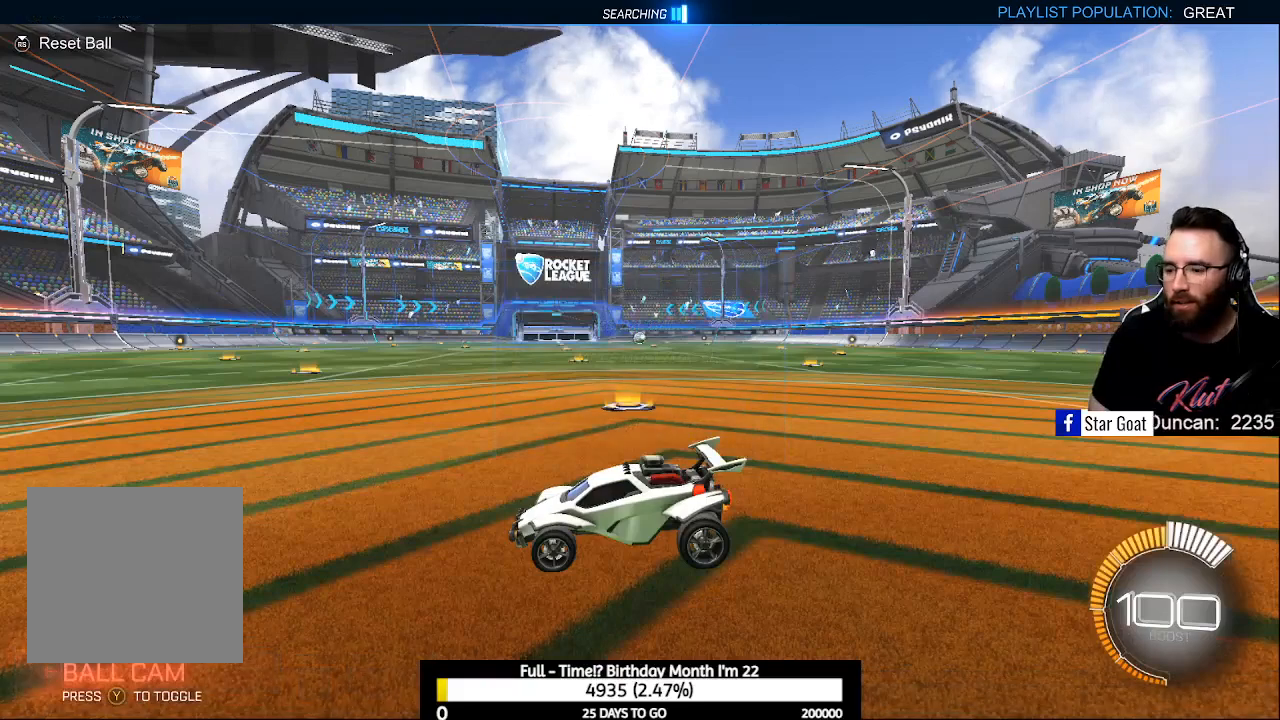
{"buttons": [], "left_stick": "center", "right_stick": "center", "events": [[367, "B", "down"], [467, "B", "up"]]}
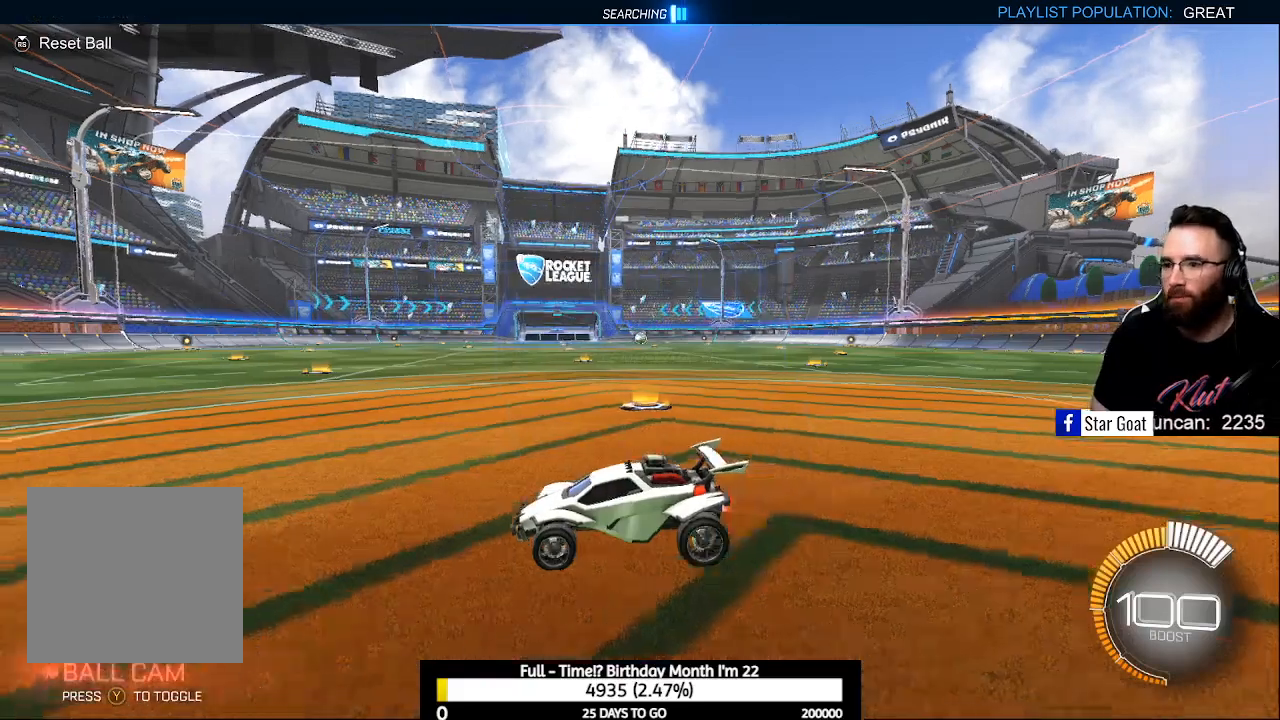
{"buttons": [], "left_stick": "center", "right_stick": "center", "events": [[300, "START", "down"], [400, "START", "up"], [433, "DPAD_DOWN", "down"], [500, "DPAD_DOWN", "up"]]}
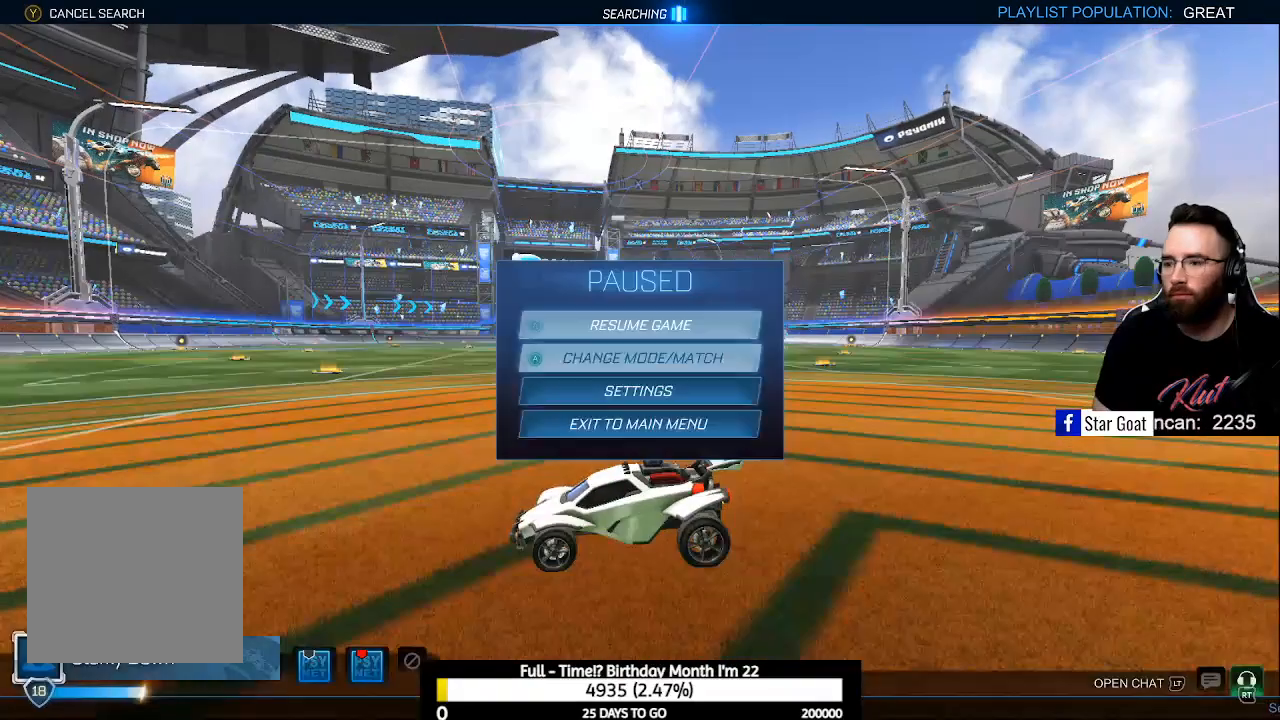
{"buttons": ["DPAD_LEFT"], "left_stick": "center", "right_stick": "center", "events": [[67, "DPAD_DOWN", "down"], [133, "DPAD_DOWN", "up"], [233, "DPAD_DOWN", "down"], [300, "A", "down"], [300, "DPAD_DOWN", "up"], [400, "A", "up"], [433, "DPAD_LEFT", "down"]]}
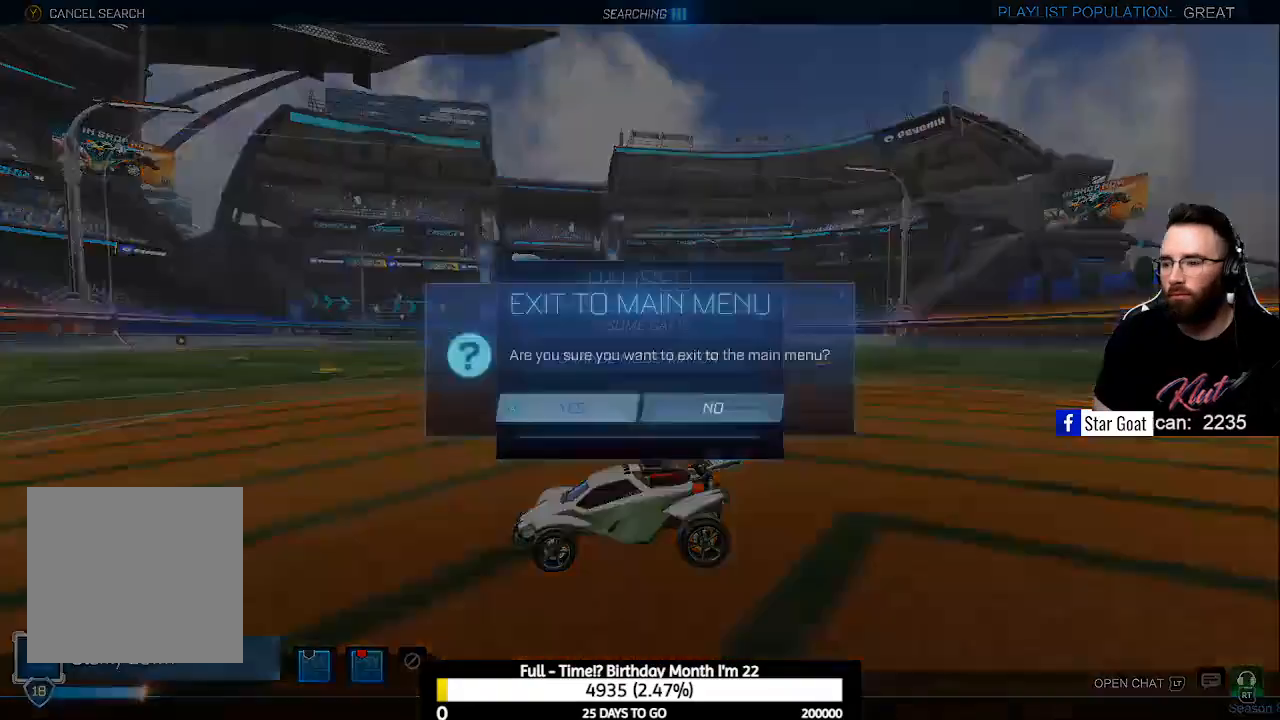
{"buttons": [], "left_stick": "center", "right_stick": "center", "events": [[33, "DPAD_LEFT", "up"], [67, "A", "down"], [133, "A", "up"]]}